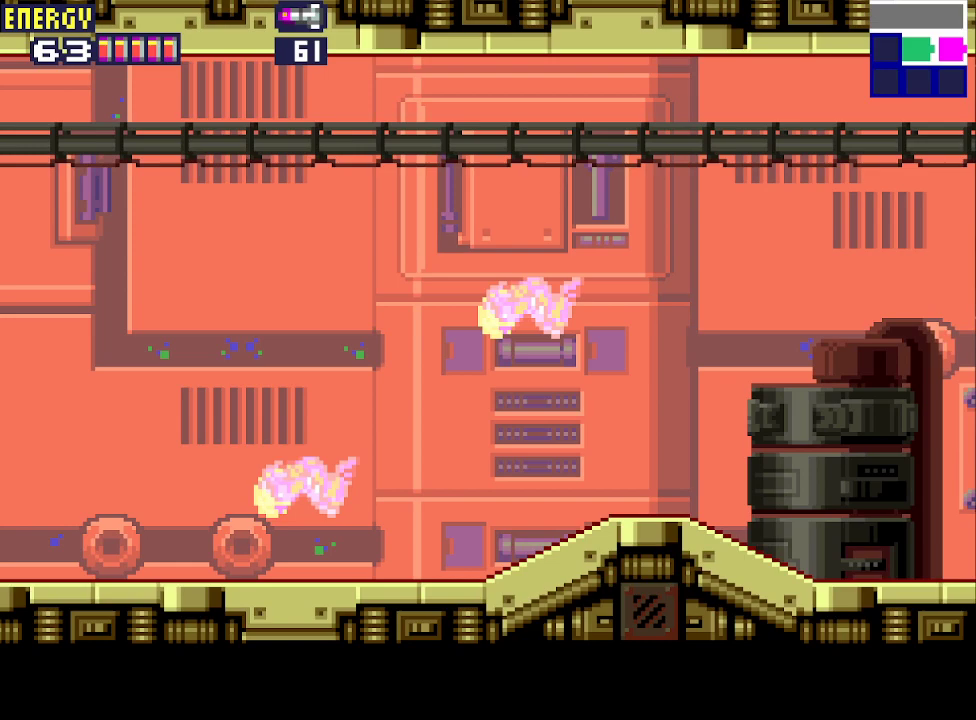
Gameplay with a controller (PlayStation layout); each line is a JSON object with the inputs held at the frame after it. "events" lists button and stick changes between this image and that frame as [ms after this image, input, new state], when the widget could be followed in between. Not read: L3 R3 left_stick right_stick.
{"buttons": ["CIRCLE"], "events": [[467, "CIRCLE", "down"]]}
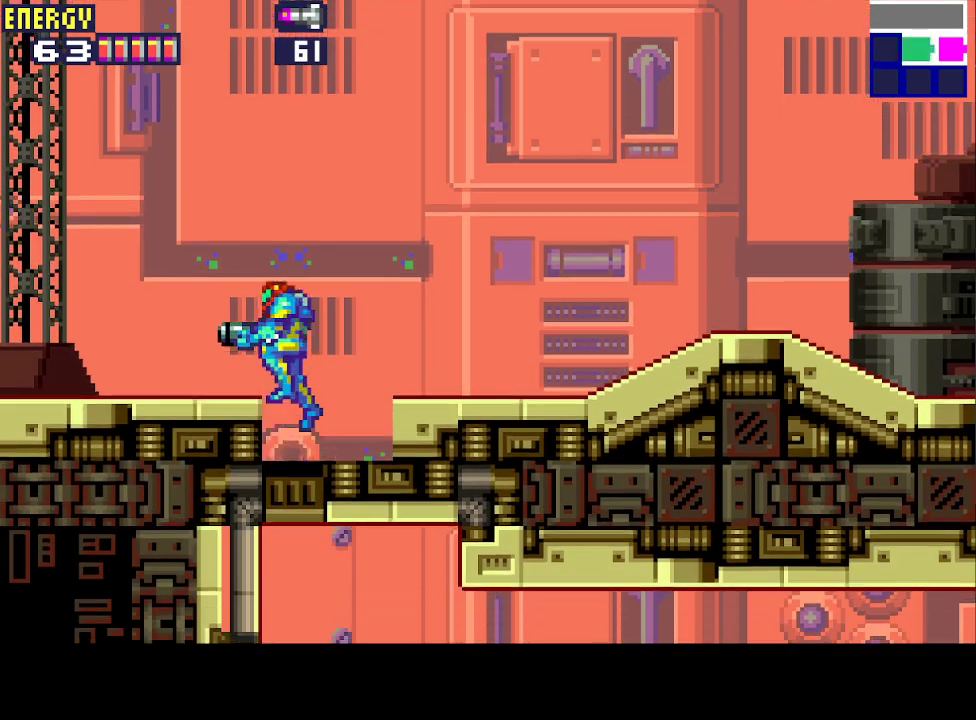
{"buttons": [], "events": [[67, "DPAD_DOWN", "down"], [100, "CIRCLE", "up"], [167, "CROSS", "down"], [233, "CROSS", "up"], [300, "DPAD_DOWN", "up"]]}
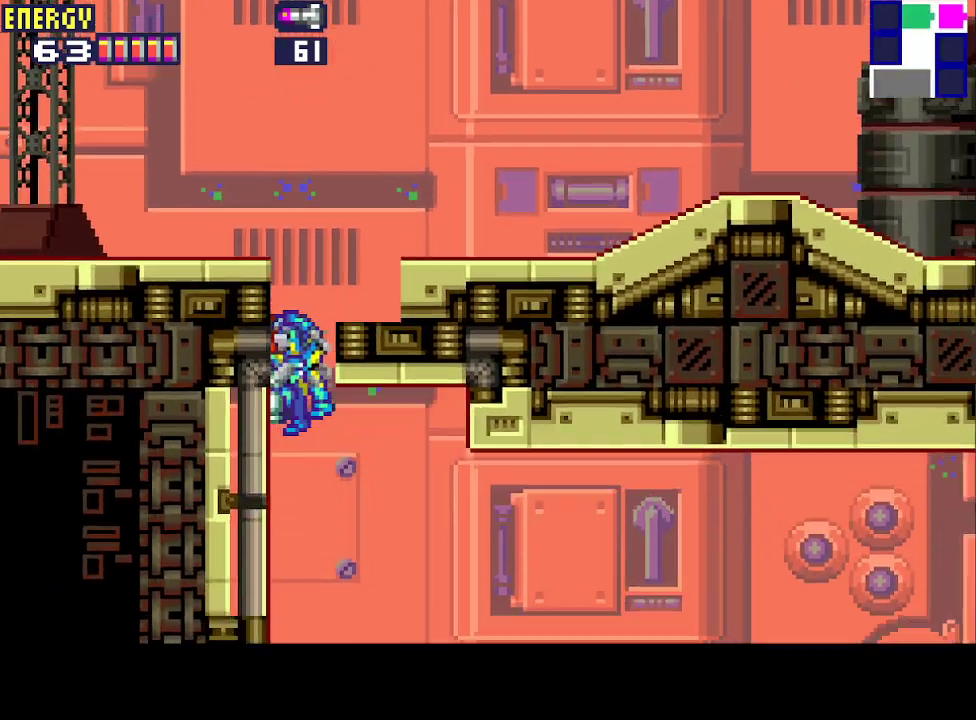
{"buttons": ["DPAD_RIGHT"], "events": [[33, "DPAD_RIGHT", "down"]]}
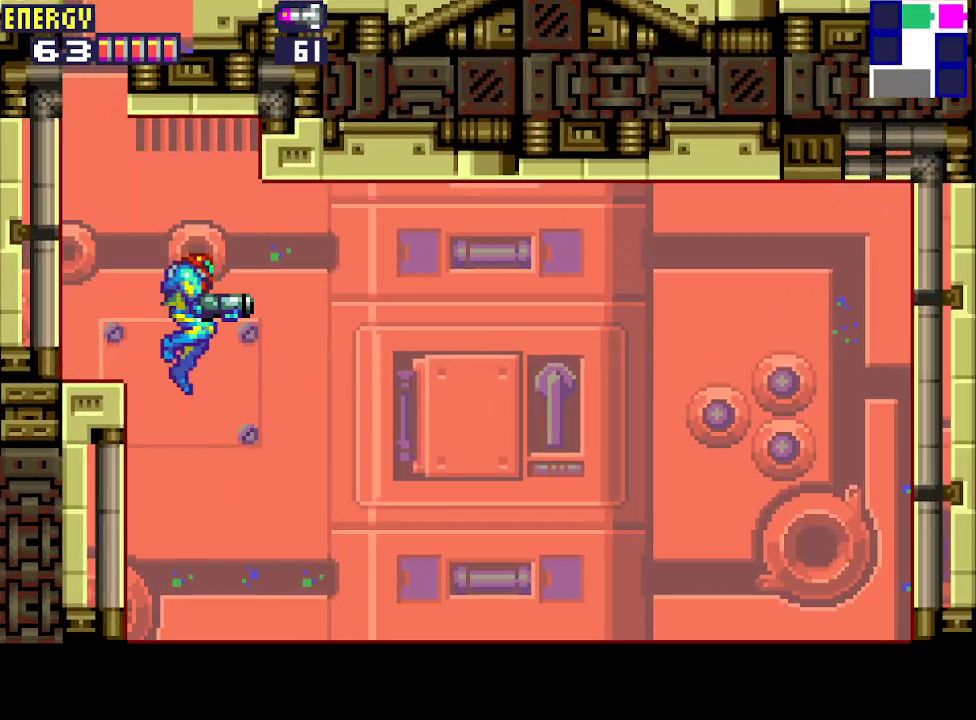
{"buttons": ["DPAD_RIGHT"], "events": []}
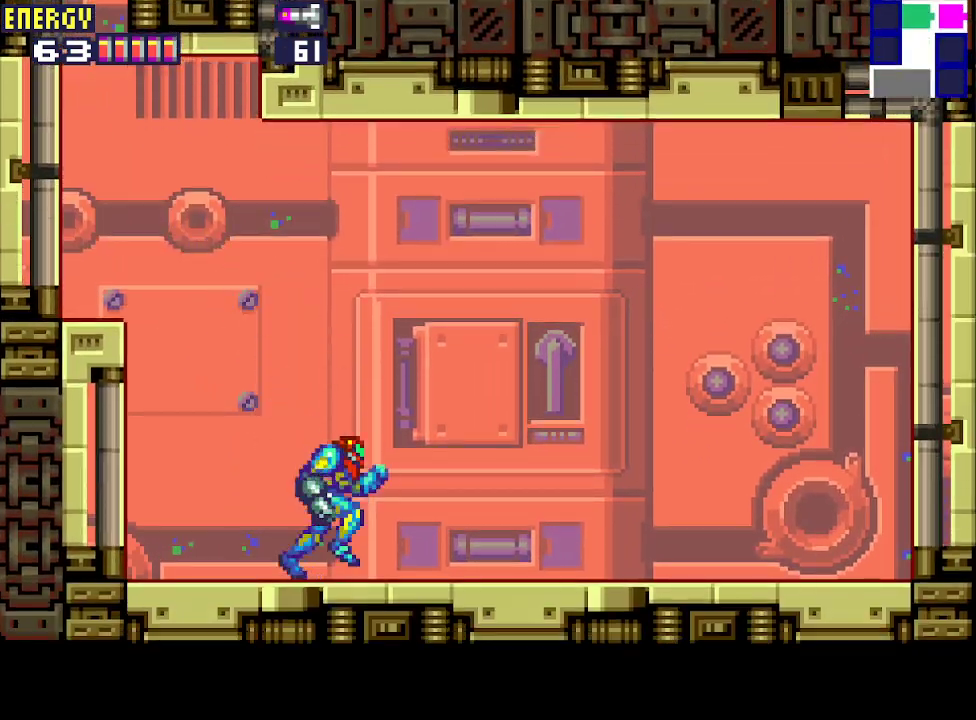
{"buttons": ["DPAD_RIGHT"], "events": []}
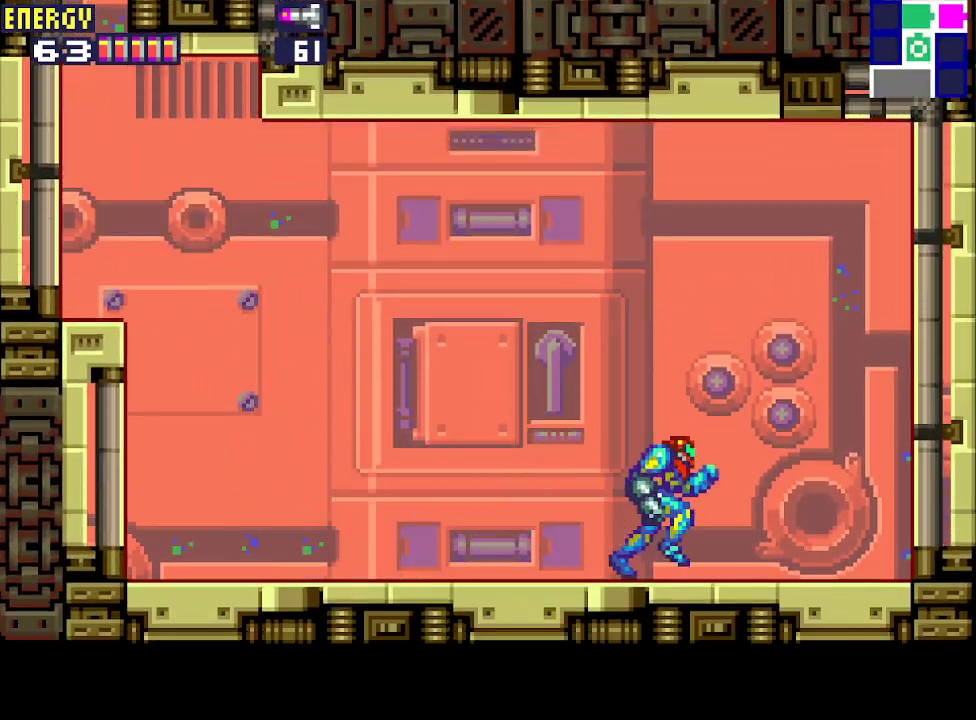
{"buttons": [], "events": [[133, "DPAD_RIGHT", "up"], [133, "DPAD_UP", "down"], [200, "CROSS", "down"], [333, "CROSS", "up"], [333, "DPAD_UP", "up"]]}
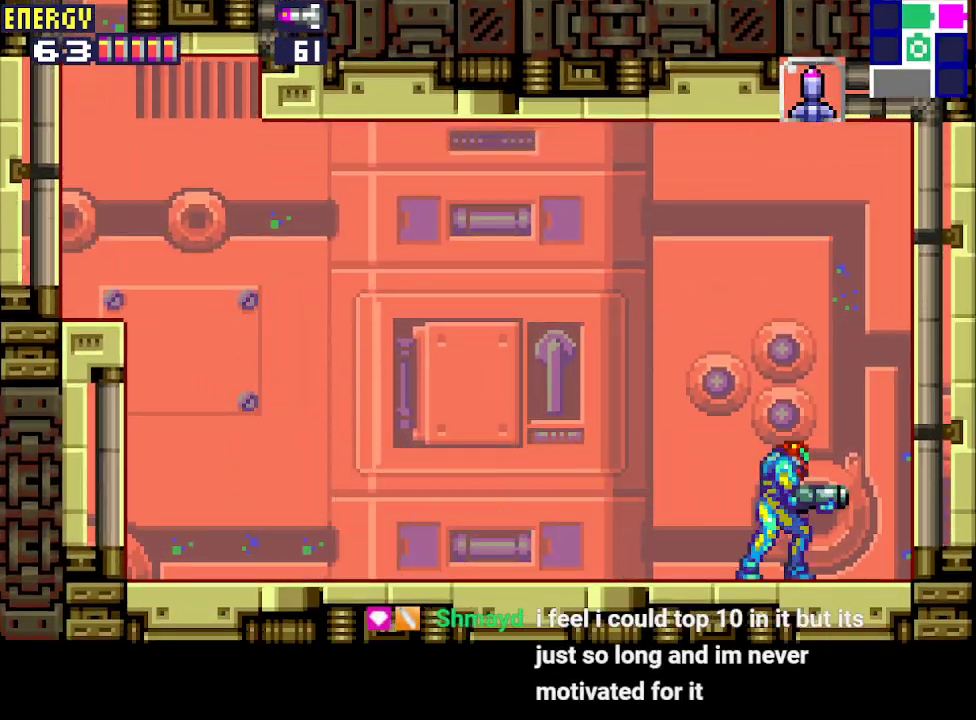
{"buttons": ["CIRCLE"], "events": [[67, "DPAD_RIGHT", "down"], [133, "DPAD_RIGHT", "up"], [300, "CIRCLE", "down"]]}
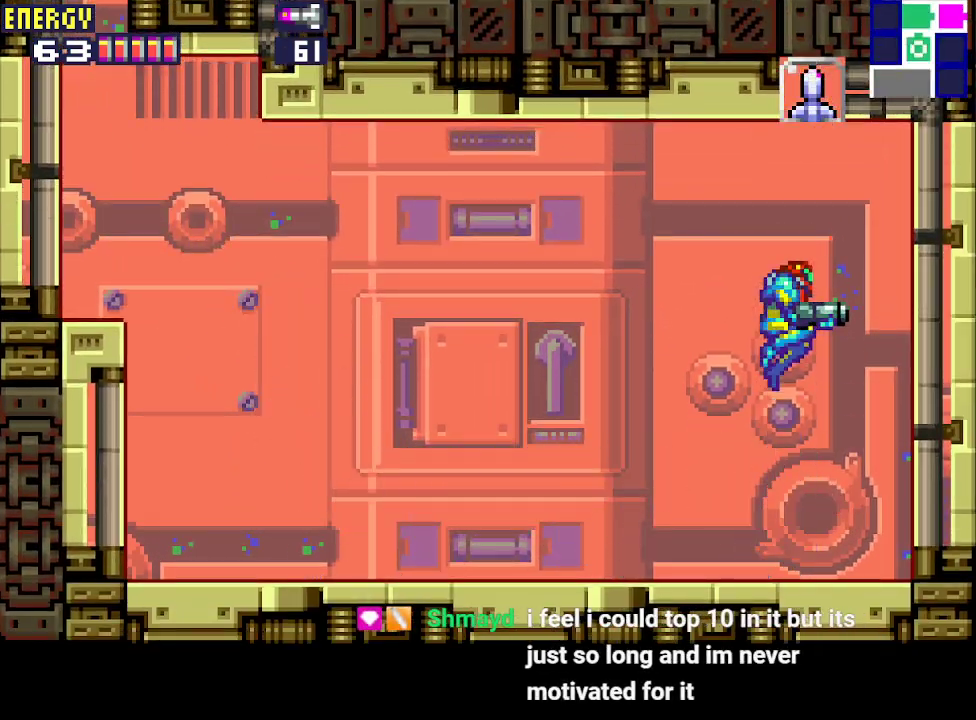
{"buttons": ["CIRCLE", "DPAD_LEFT"], "events": [[100, "DPAD_RIGHT", "down"], [167, "DPAD_RIGHT", "up"], [367, "DPAD_LEFT", "down"]]}
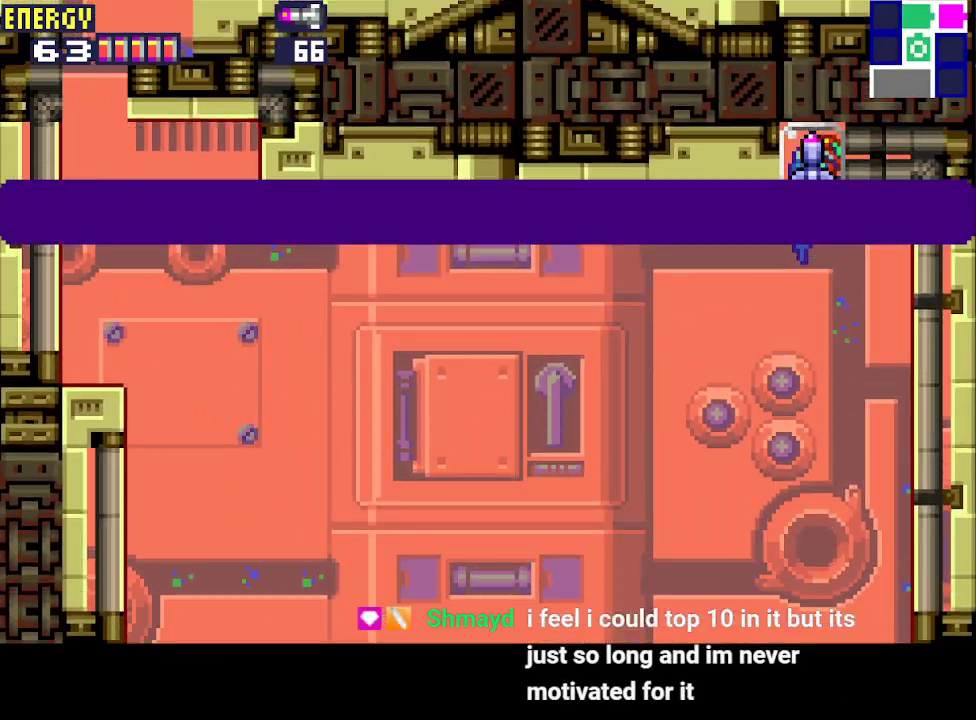
{"buttons": ["CROSS", "CIRCLE", "DPAD_LEFT"], "events": [[167, "CIRCLE", "up"], [433, "CIRCLE", "down"], [433, "CROSS", "down"]]}
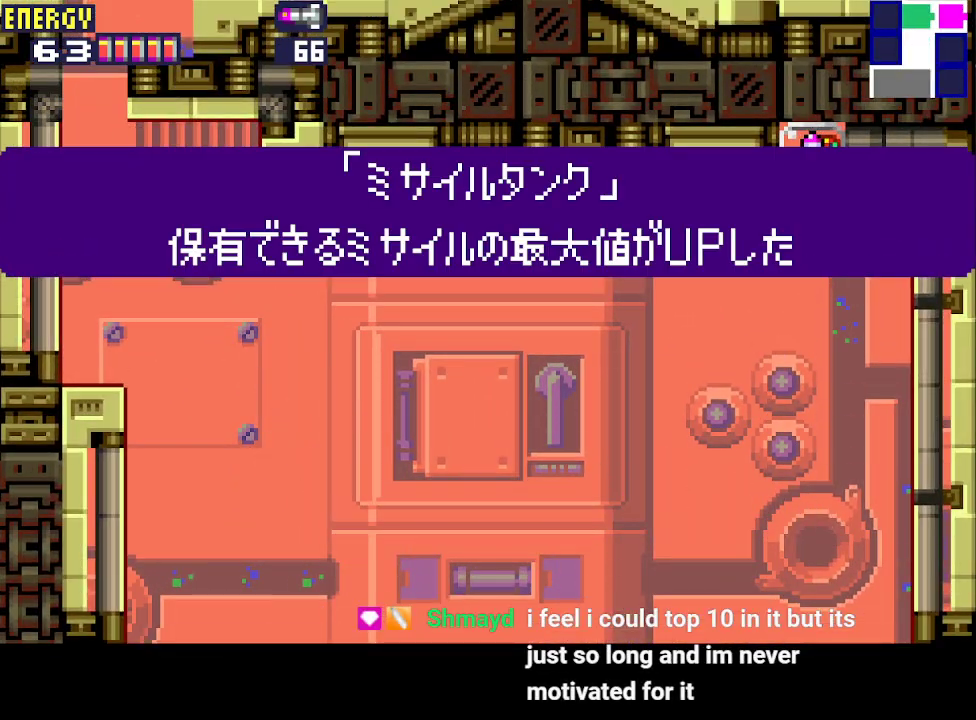
{"buttons": ["CROSS", "CIRCLE", "DPAD_LEFT"], "events": [[67, "CROSS", "up"], [100, "CIRCLE", "up"], [133, "CIRCLE", "down"], [133, "CROSS", "down"], [200, "CROSS", "up"], [233, "CIRCLE", "up"], [267, "CIRCLE", "down"], [267, "CROSS", "down"], [367, "CROSS", "up"], [400, "CIRCLE", "up"], [433, "CIRCLE", "down"], [433, "CROSS", "down"]]}
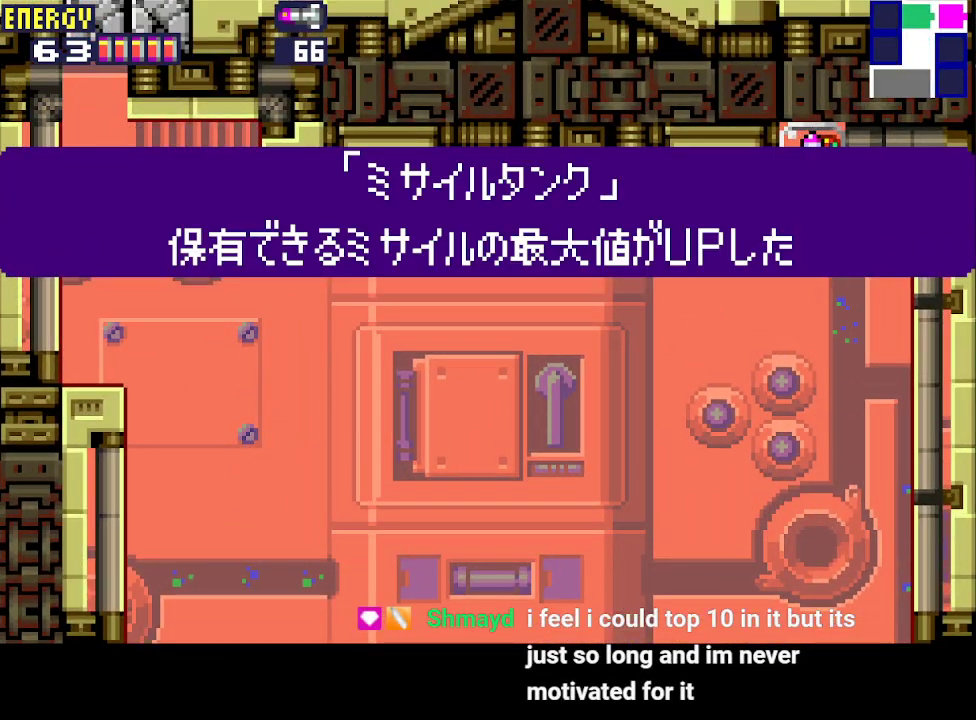
{"buttons": ["DPAD_LEFT"], "events": [[33, "CROSS", "up"], [67, "CIRCLE", "up"], [100, "CIRCLE", "down"], [100, "CROSS", "down"], [167, "CIRCLE", "up"], [167, "CROSS", "up"], [233, "CIRCLE", "down"], [267, "CROSS", "down"], [300, "CIRCLE", "up"], [300, "CROSS", "up"], [400, "CROSS", "down"], [467, "CROSS", "up"]]}
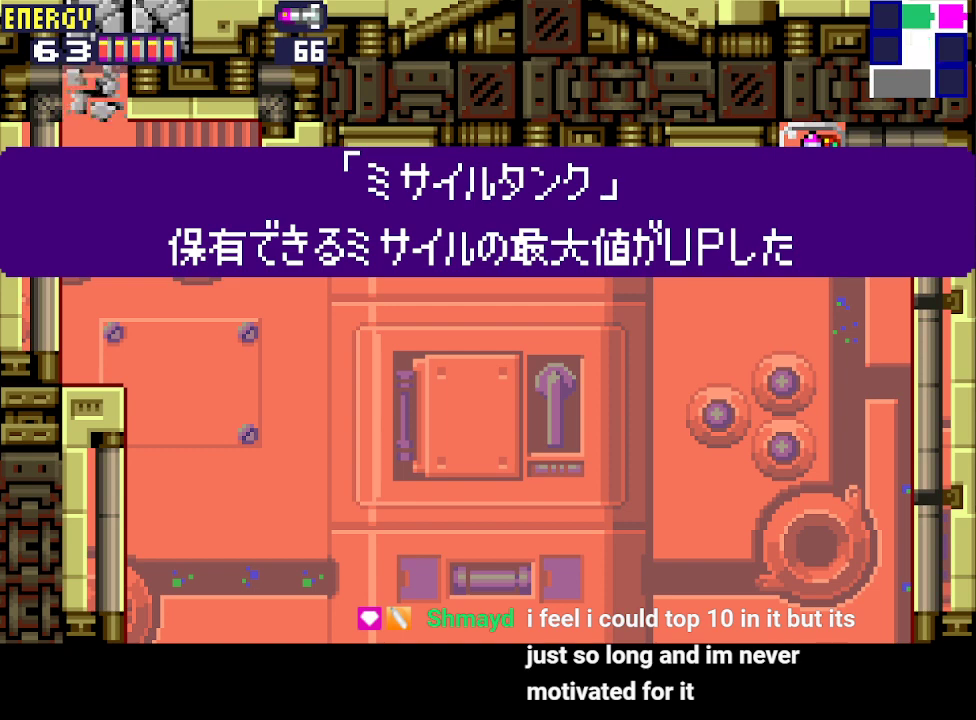
{"buttons": ["DPAD_LEFT"], "events": [[33, "CROSS", "down"], [67, "CROSS", "up"], [167, "CROSS", "down"], [233, "CROSS", "up"]]}
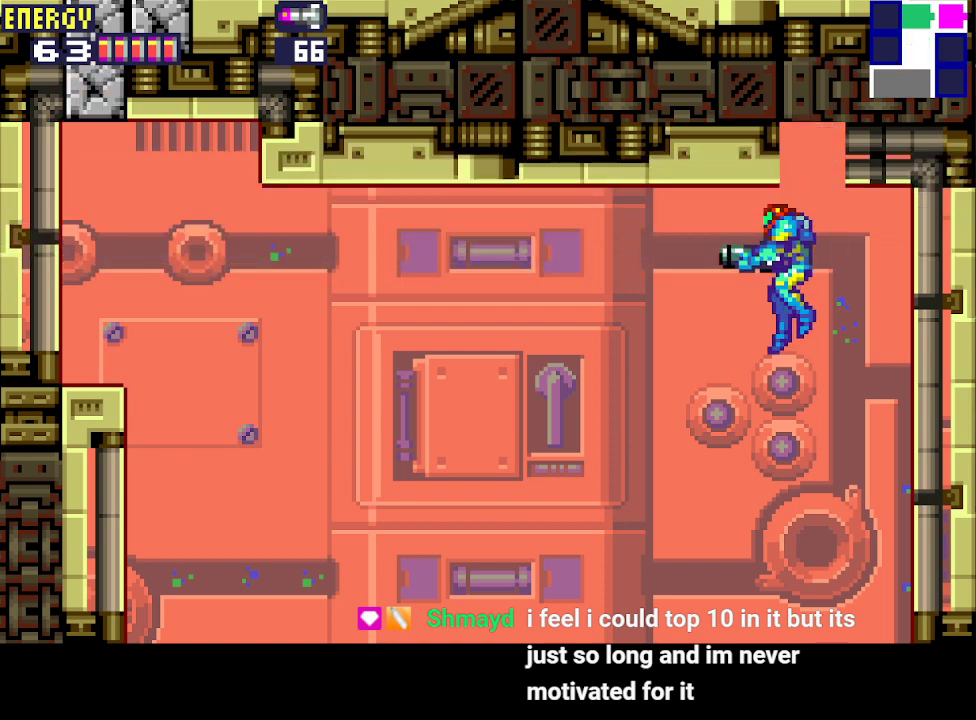
{"buttons": ["DPAD_LEFT"], "events": []}
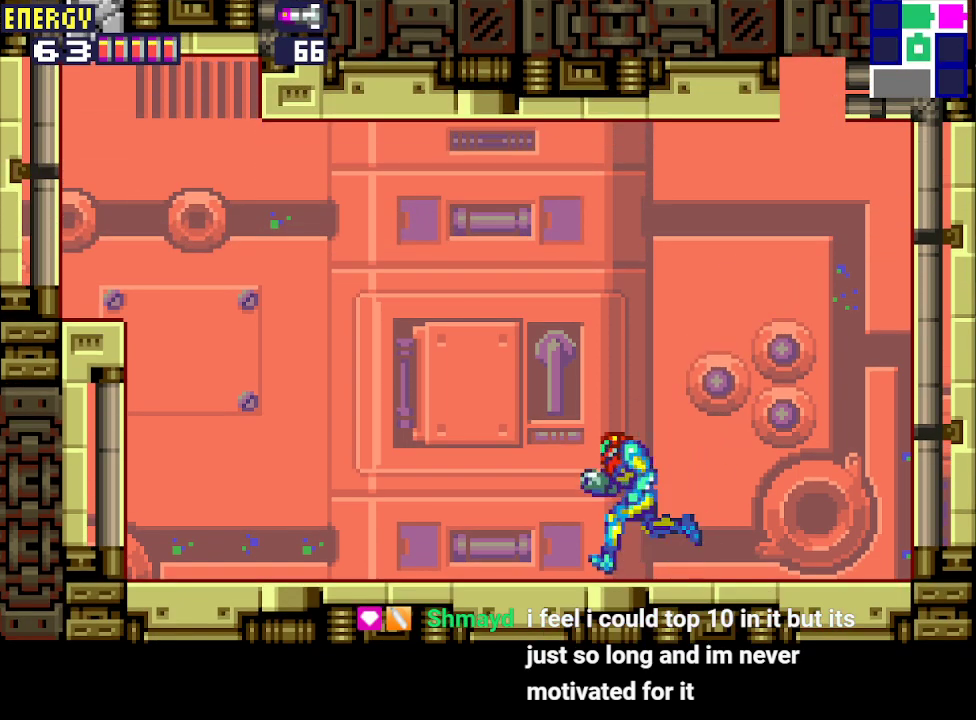
{"buttons": ["DPAD_LEFT"], "events": []}
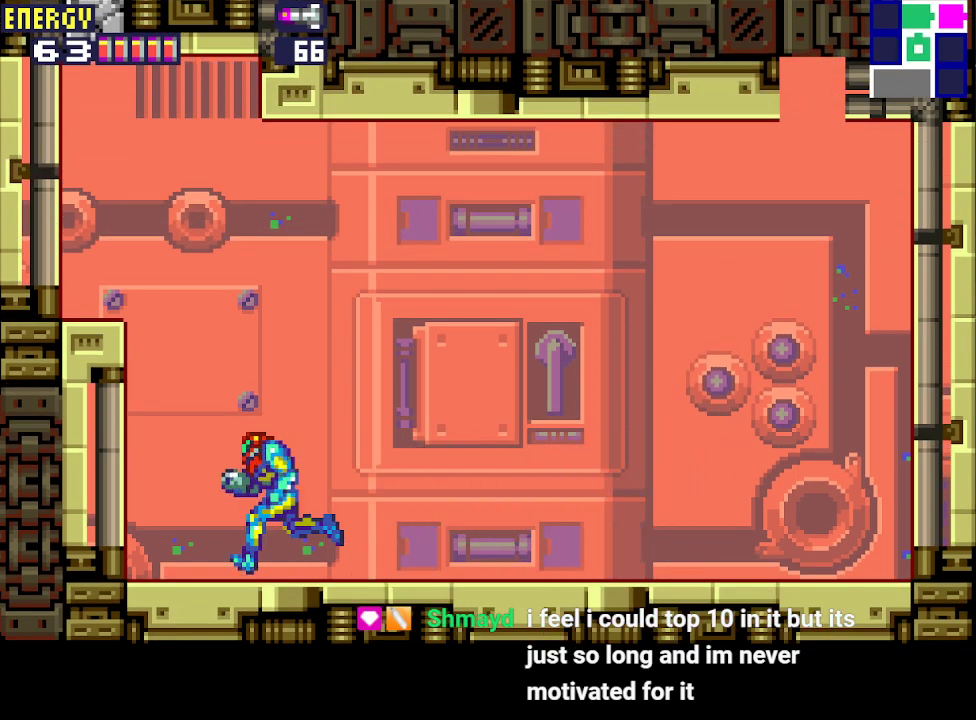
{"buttons": ["CROSS", "DPAD_UP"], "events": [[33, "DPAD_LEFT", "up"], [67, "DPAD_UP", "down"], [167, "CROSS", "down"], [233, "CROSS", "up"], [300, "CROSS", "down"], [367, "CROSS", "up"], [433, "CROSS", "down"]]}
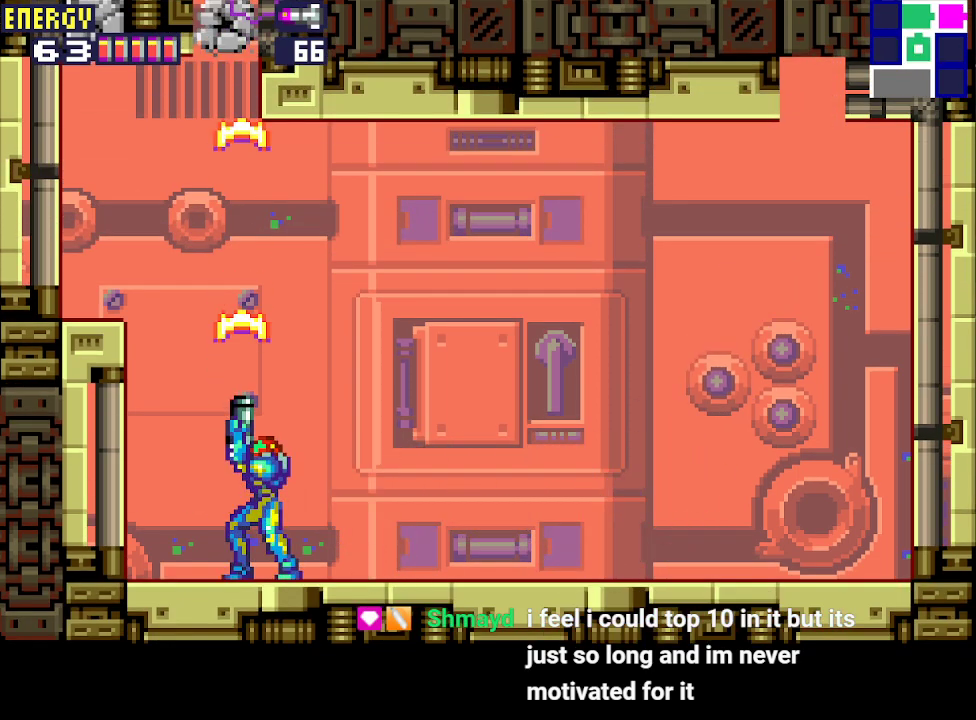
{"buttons": [], "events": [[33, "CROSS", "up"], [67, "DPAD_UP", "up"], [133, "DPAD_LEFT", "down"], [167, "CIRCLE", "down"], [467, "CIRCLE", "up"], [500, "DPAD_LEFT", "up"]]}
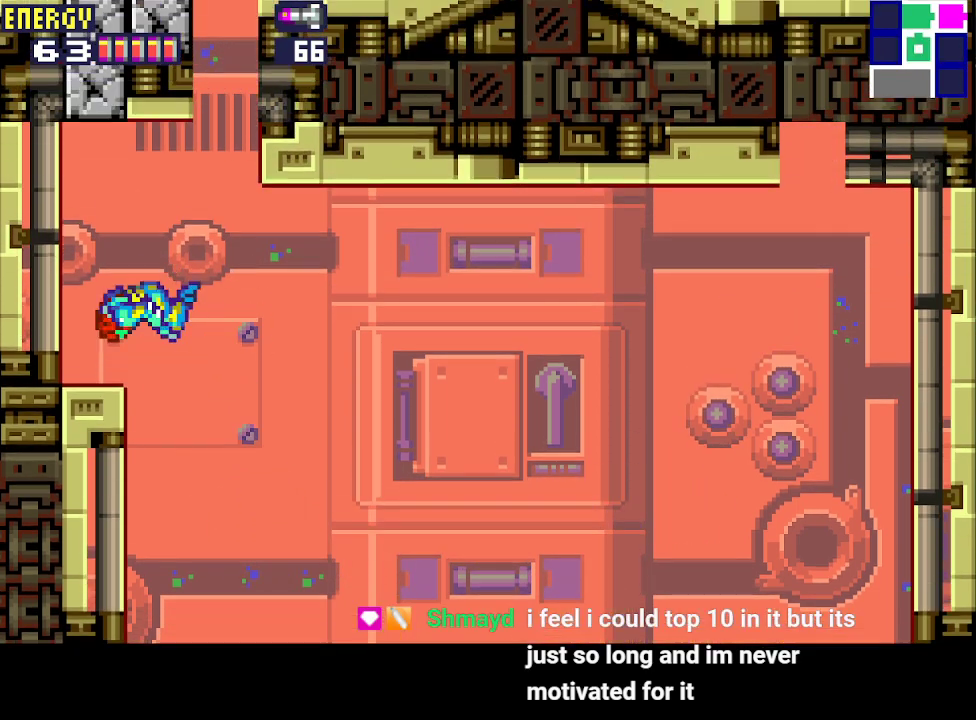
{"buttons": ["DPAD_RIGHT"], "events": [[67, "DPAD_RIGHT", "down"], [167, "DPAD_RIGHT", "up"], [400, "DPAD_RIGHT", "down"]]}
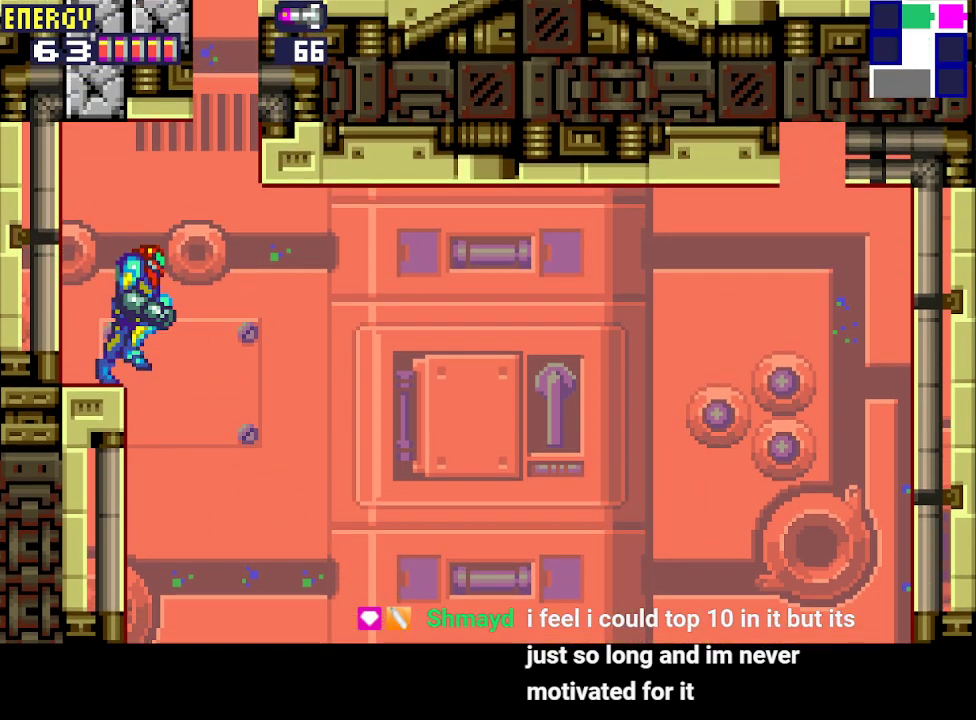
{"buttons": ["DPAD_LEFT"], "events": [[67, "CIRCLE", "down"], [233, "DPAD_RIGHT", "up"], [333, "DPAD_LEFT", "down"], [467, "CIRCLE", "up"]]}
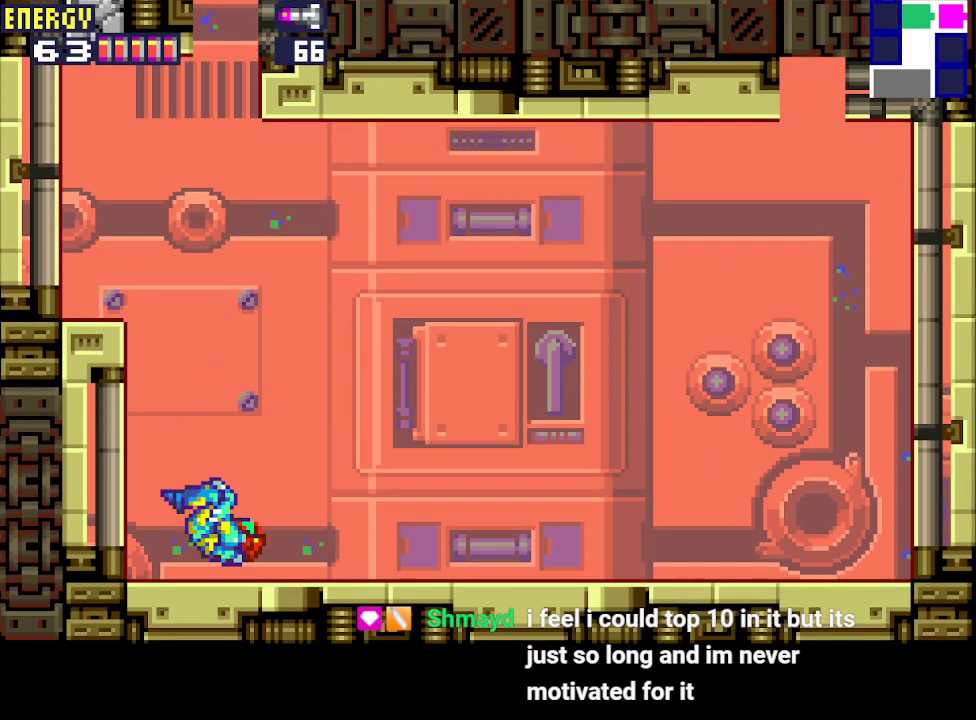
{"buttons": [], "events": [[133, "CIRCLE", "down"], [433, "CIRCLE", "up"], [467, "DPAD_LEFT", "up"]]}
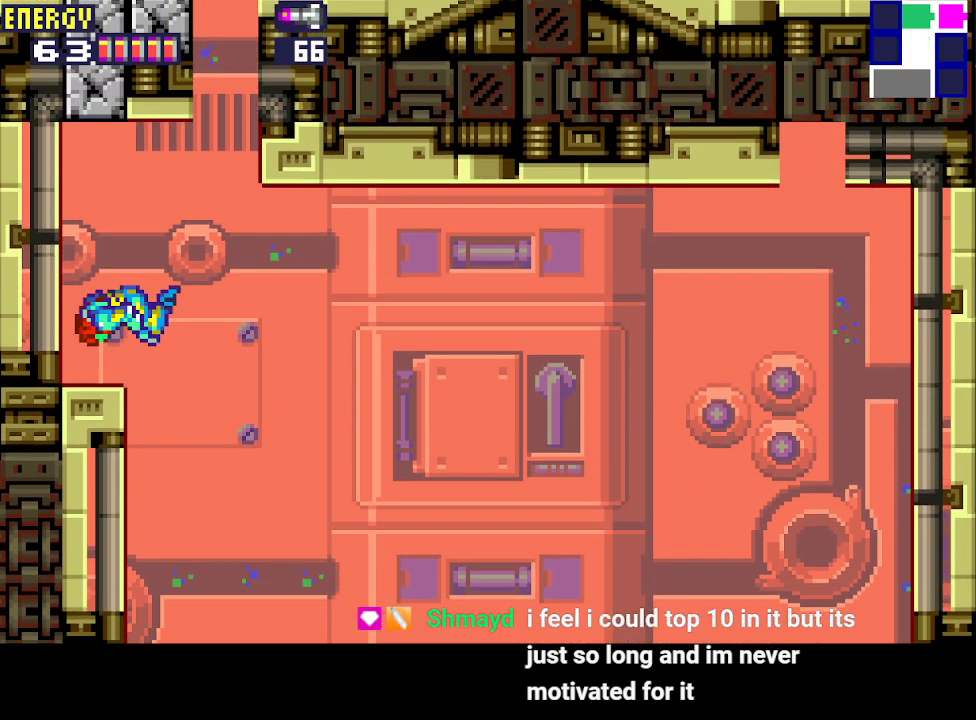
{"buttons": [], "events": [[33, "DPAD_RIGHT", "down"], [200, "DPAD_RIGHT", "up"], [333, "DPAD_RIGHT", "down"], [433, "DPAD_RIGHT", "up"]]}
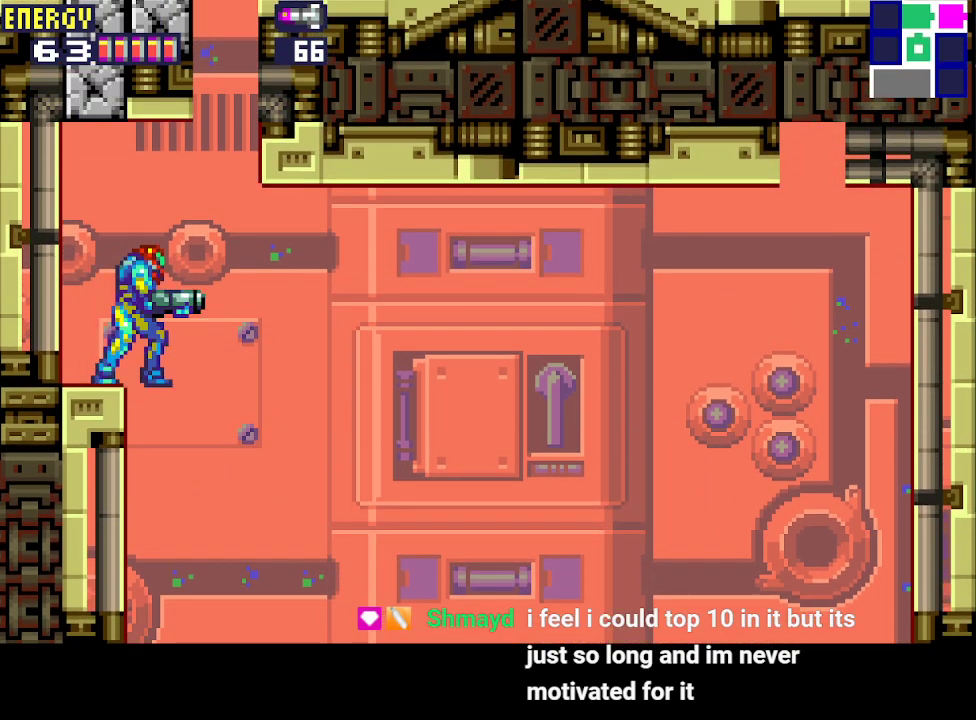
{"buttons": ["CIRCLE", "DPAD_LEFT"], "events": [[133, "DPAD_RIGHT", "down"], [233, "CIRCLE", "down"], [400, "DPAD_RIGHT", "up"], [500, "DPAD_LEFT", "down"]]}
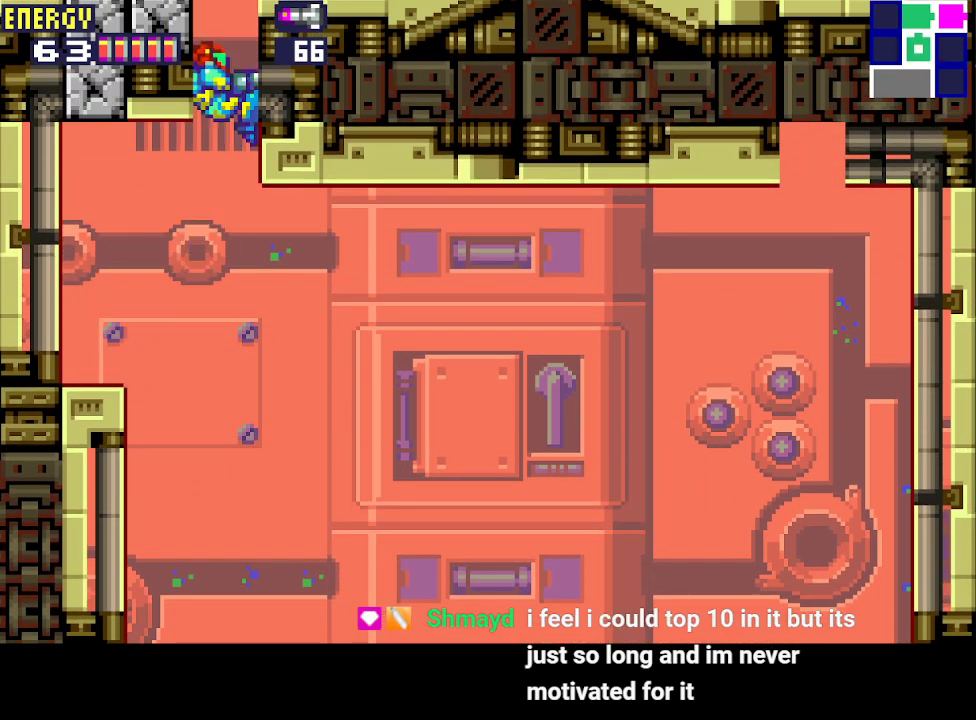
{"buttons": [], "events": [[300, "CIRCLE", "up"], [300, "DPAD_LEFT", "up"], [400, "DPAD_RIGHT", "down"], [500, "DPAD_RIGHT", "up"]]}